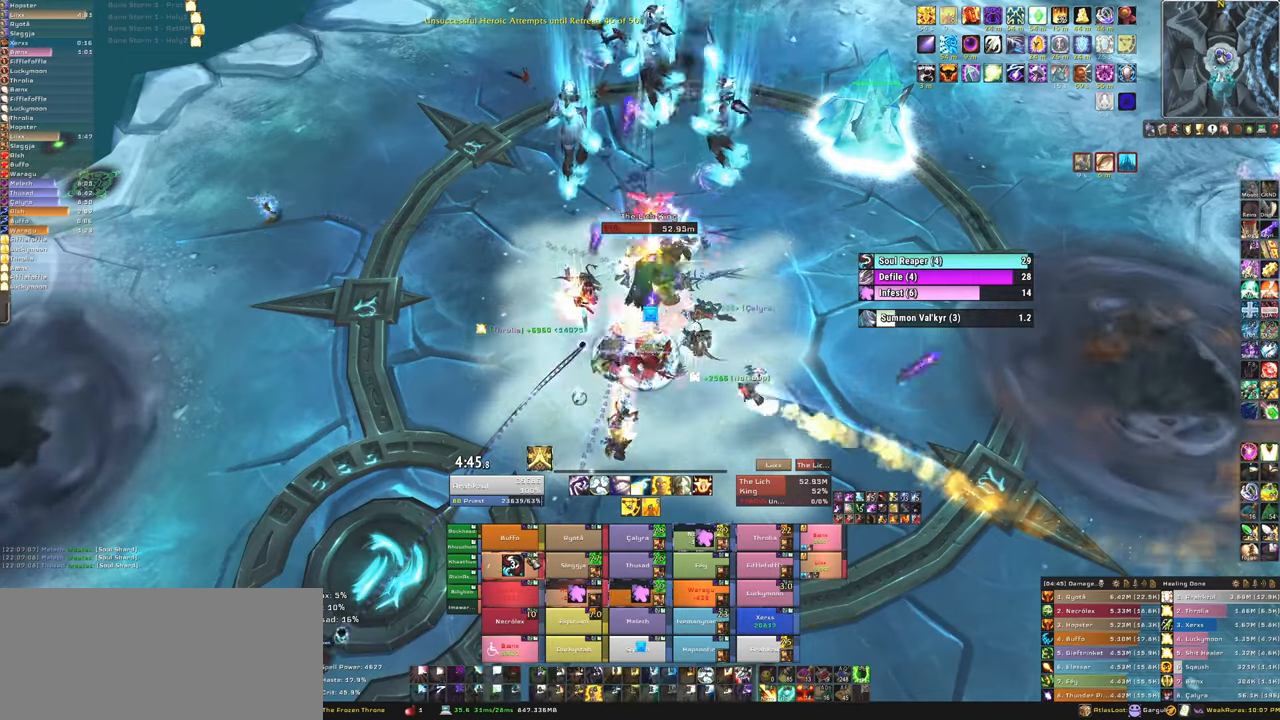
Gameplay with keyboard and mouse; each line is a JSON object with the keys and mouse buttons held at the frame after it. "events" lists presses ("down") and releases ("up") of "1", "2", "3", "4", "5", "a", "alt", "b", "c", "ctrl", "d", "e", "f", "g", "q", "r", "s", "shift", "space", "t", "tab", "tilde", "v", "w", "x", "z", "mouse_left", "mouse_wheel", "mouse_right", "mouse_mb4" and "mouse_mb5" between this image and that frame as [ms after this image, input, new state], when the widget could be followed in between. "mouse_left", "mouse_wheel", "mouse_right", "mouse_mb4", "mouse_mb5" = the "left", "wheel", "right", "mb4", "mb5" buttons of the "mouse" list. No other keys are recorded. "wheel" means that the mouse wheel is clicked or scrolled. Mouse movement is not recorded.
{"keys": ["1"], "mouse": [], "events": [[200, "1", "down"], [267, "1", "up"], [367, "1", "down"], [467, "1", "up"], [501, "1", "down"]]}
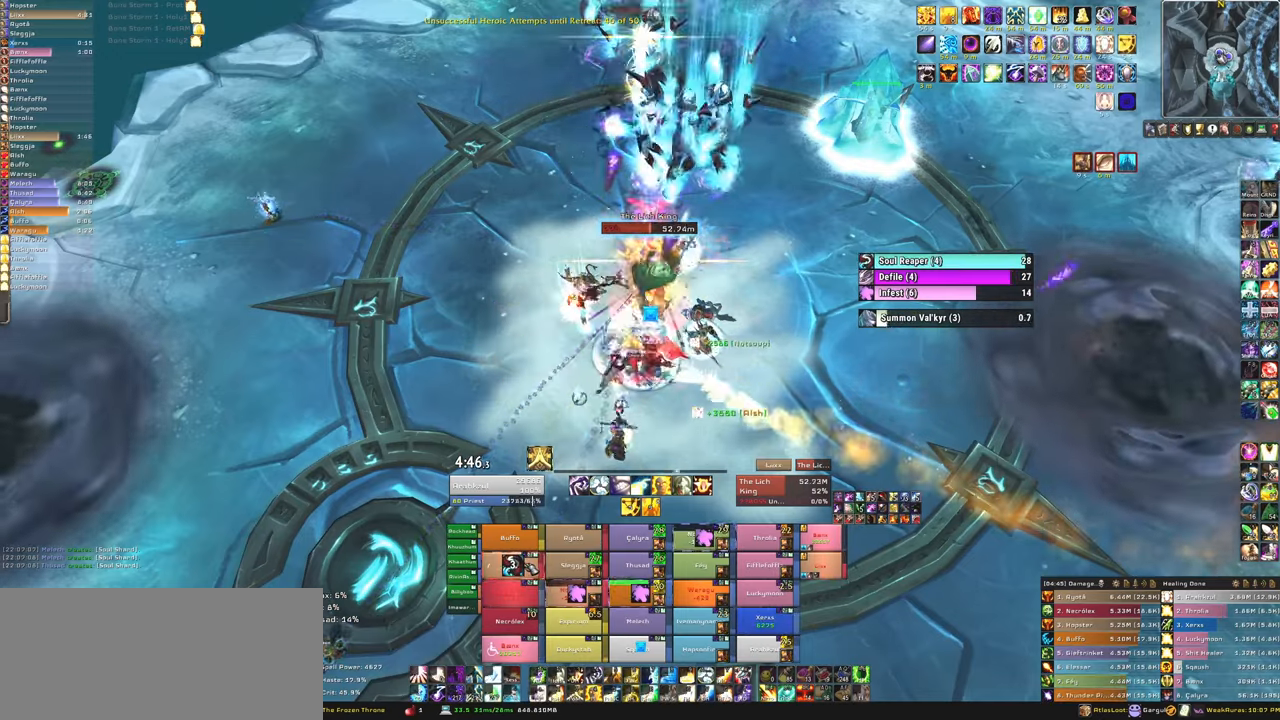
{"keys": ["1"], "mouse": [], "events": [[100, "1", "up"], [200, "1", "down"], [267, "1", "up"], [333, "1", "down"], [433, "1", "up"], [500, "1", "down"]]}
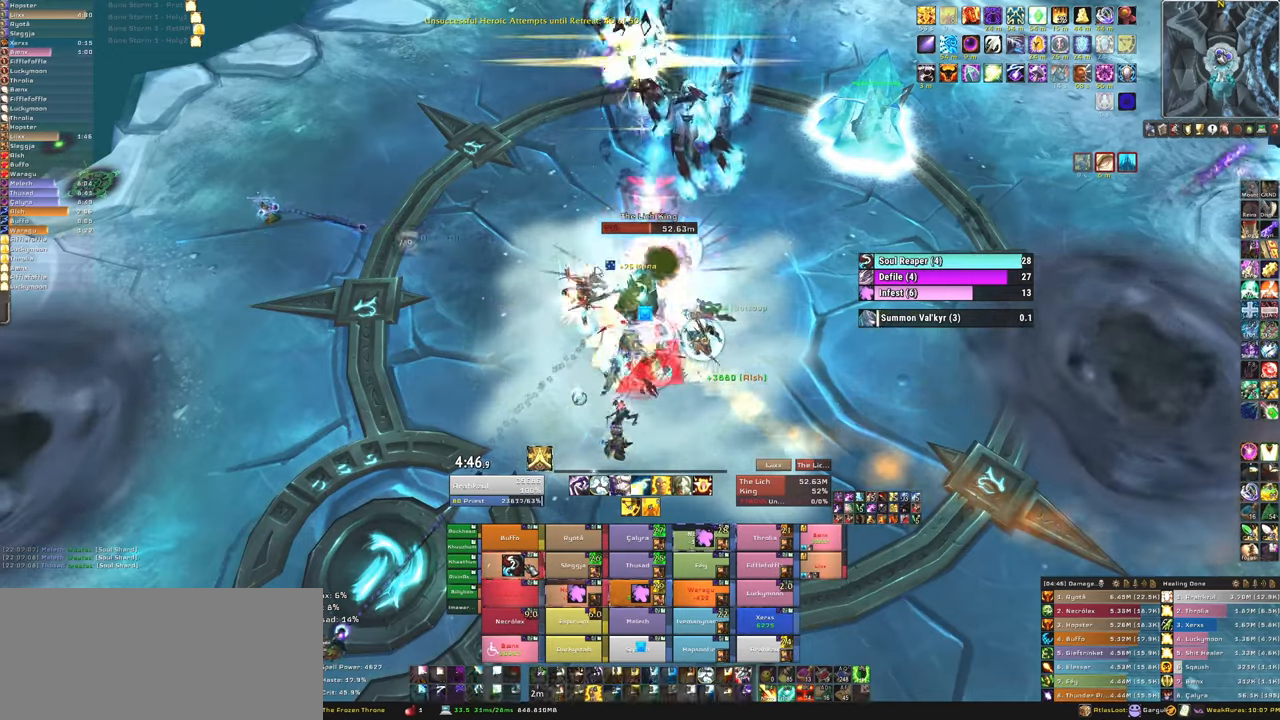
{"keys": [], "mouse": [], "events": [[100, "1", "up"]]}
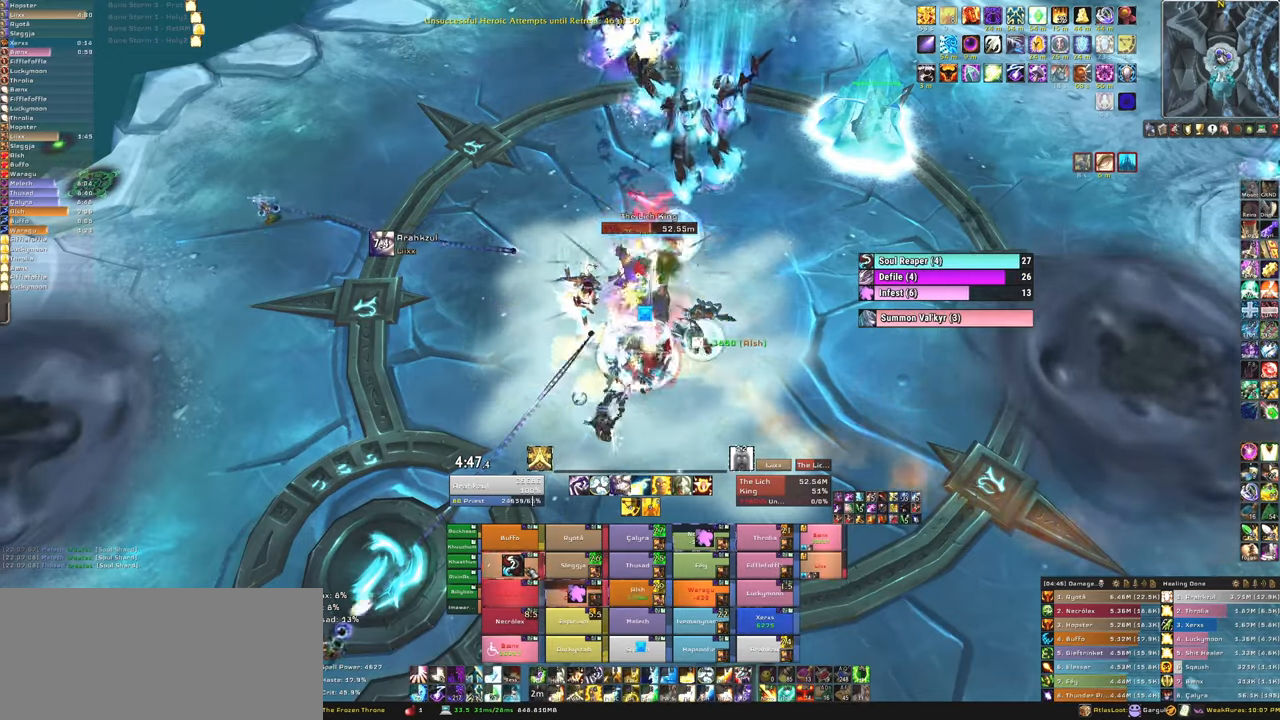
{"keys": [], "mouse": [], "events": [[400, "f", "down"], [500, "f", "up"]]}
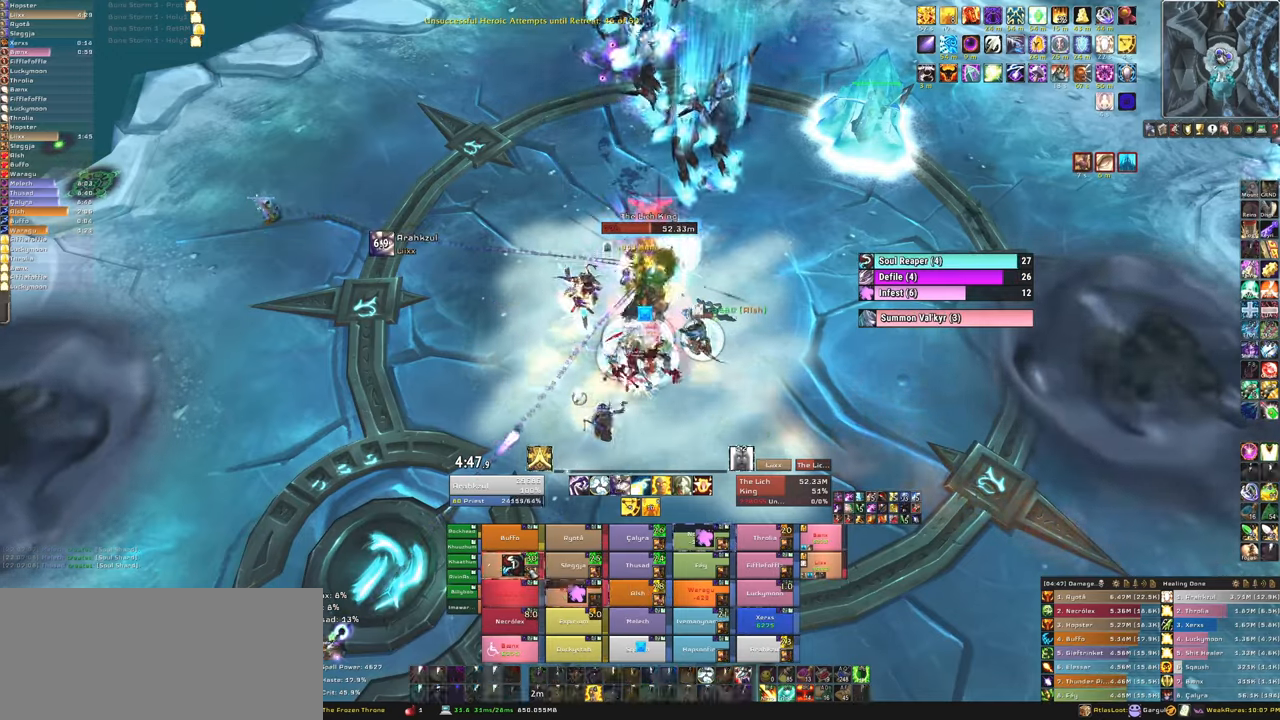
{"keys": [], "mouse": [], "events": [[267, "d", "down"], [434, "d", "up"]]}
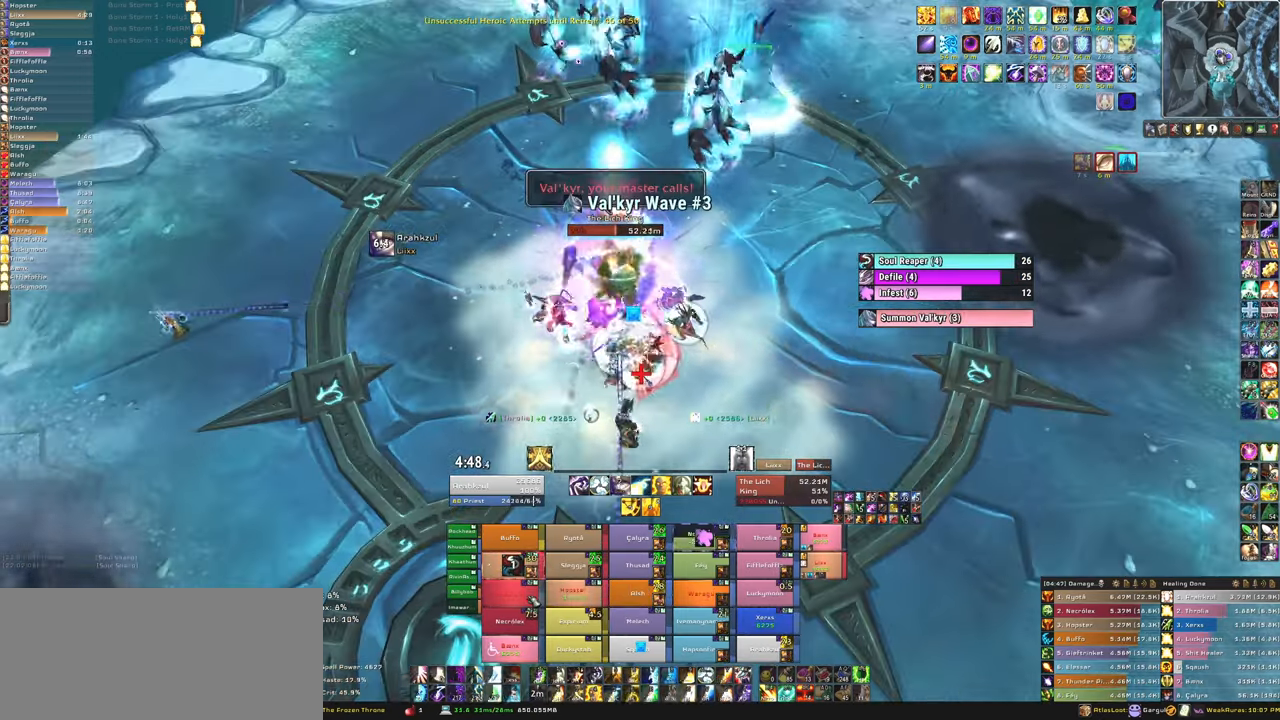
{"keys": ["a"], "mouse": [], "events": [[100, "f", "down"], [233, "f", "up"], [333, "f", "down"], [433, "f", "up"], [467, "a", "down"]]}
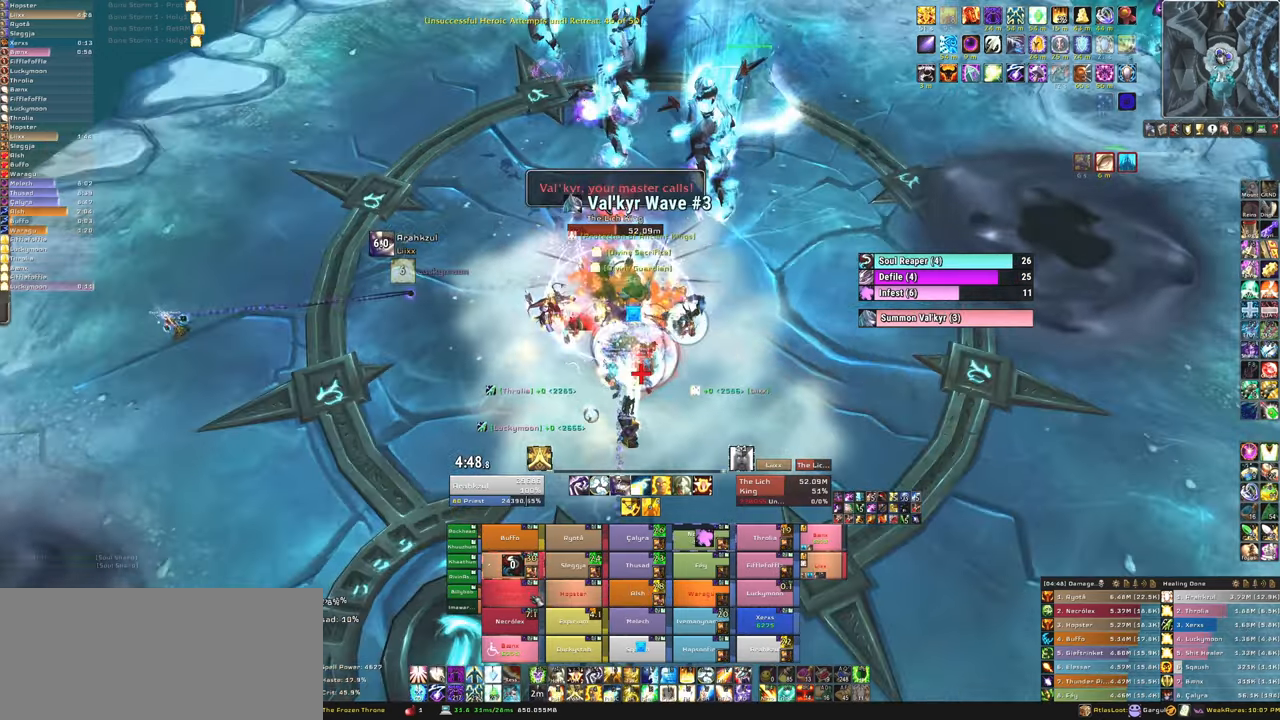
{"keys": [], "mouse": [], "events": [[67, "a", "up"]]}
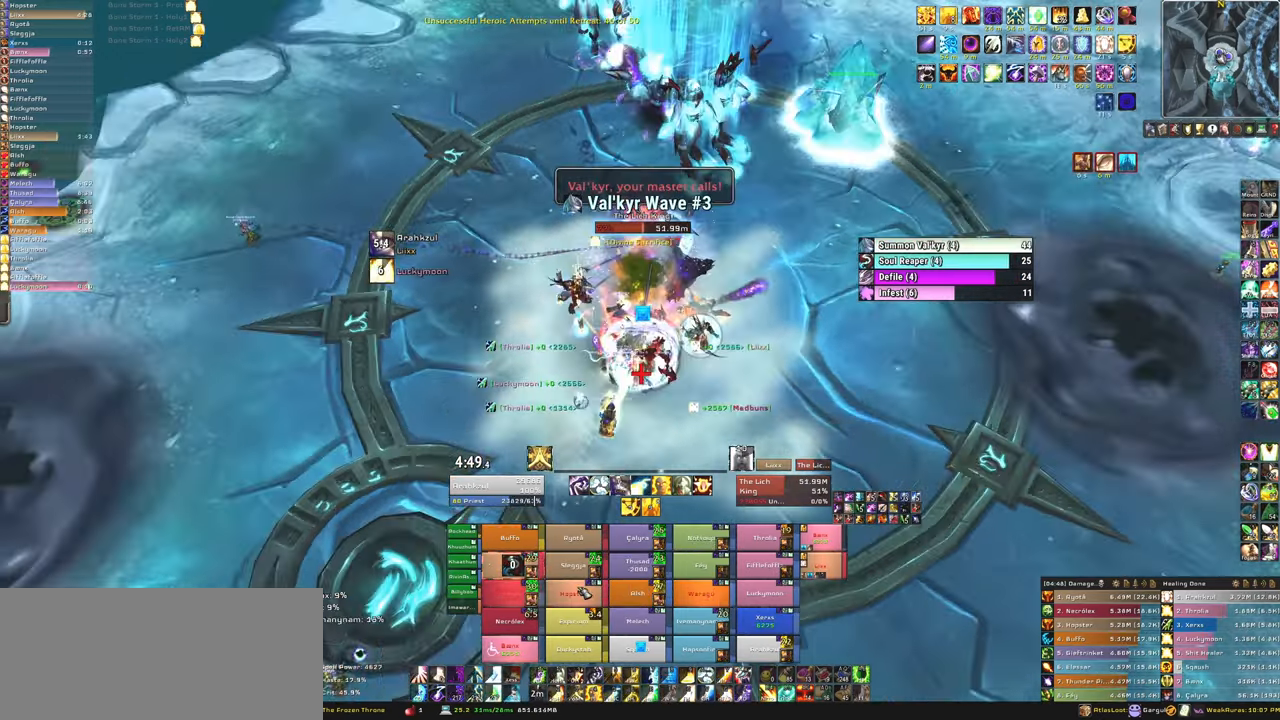
{"keys": [], "mouse": [], "events": [[133, "f", "down"], [233, "f", "up"], [367, "w", "down"], [500, "w", "up"]]}
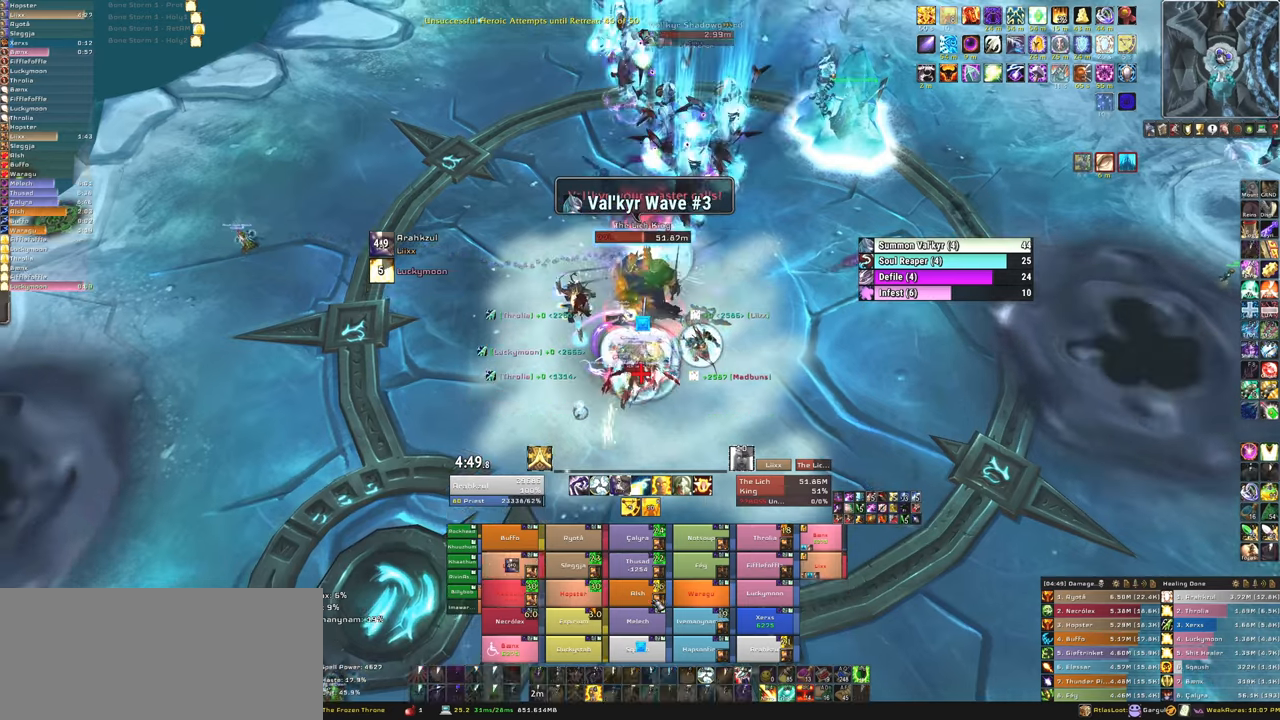
{"keys": ["f"], "mouse": [], "events": [[401, "f", "down"]]}
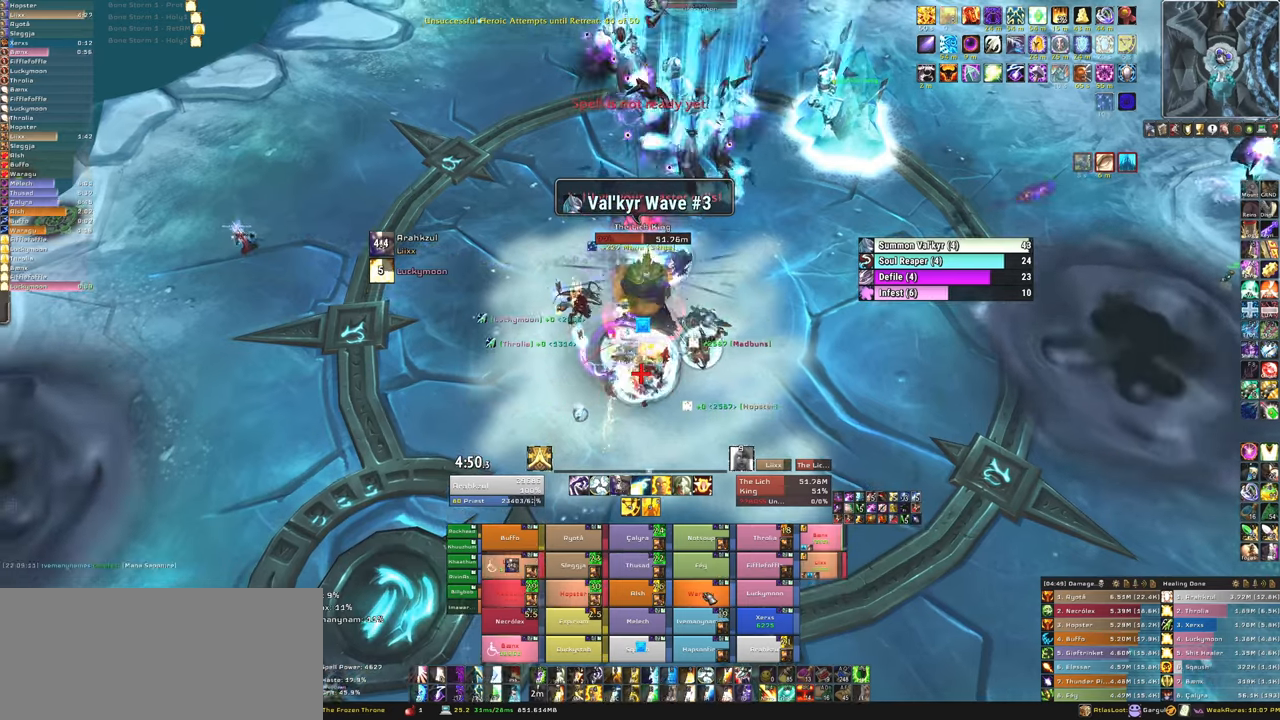
{"keys": [], "mouse": [], "events": [[33, "f", "up"], [133, "f", "down"], [233, "f", "up"], [300, "f", "down"], [467, "f", "up"]]}
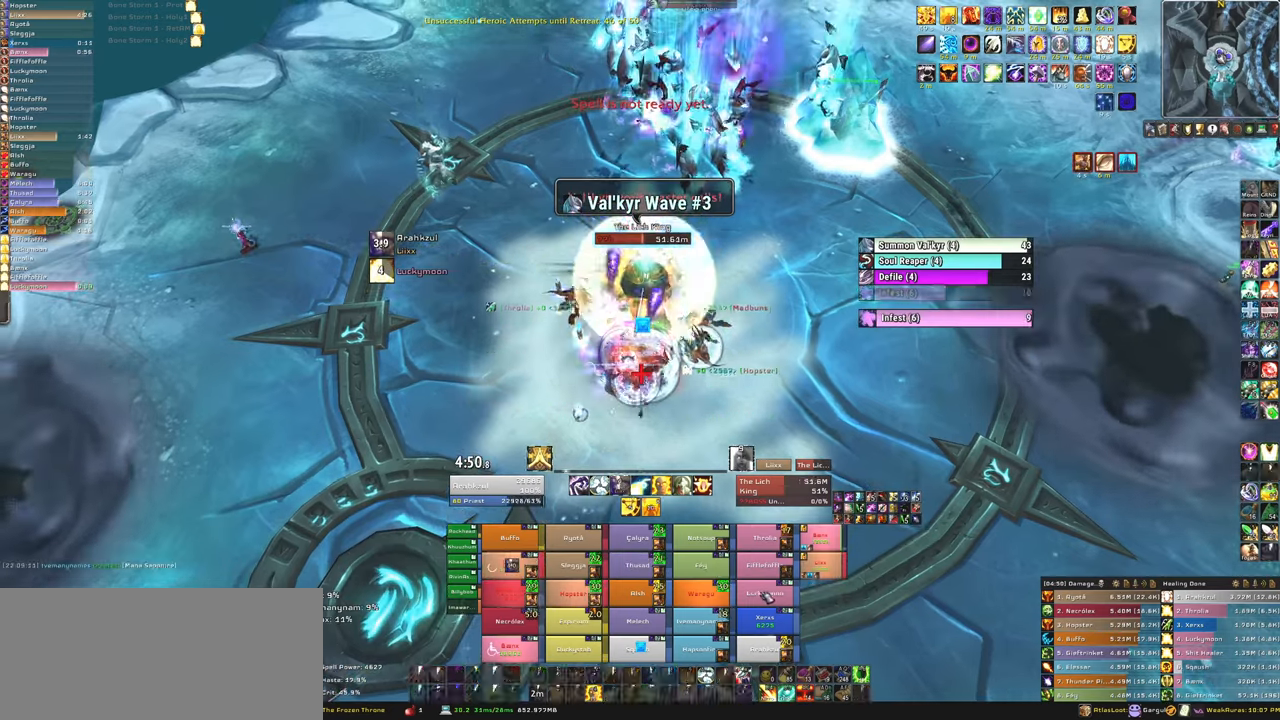
{"keys": ["f"], "mouse": [], "events": [[267, "f", "down"], [434, "f", "up"], [501, "f", "down"]]}
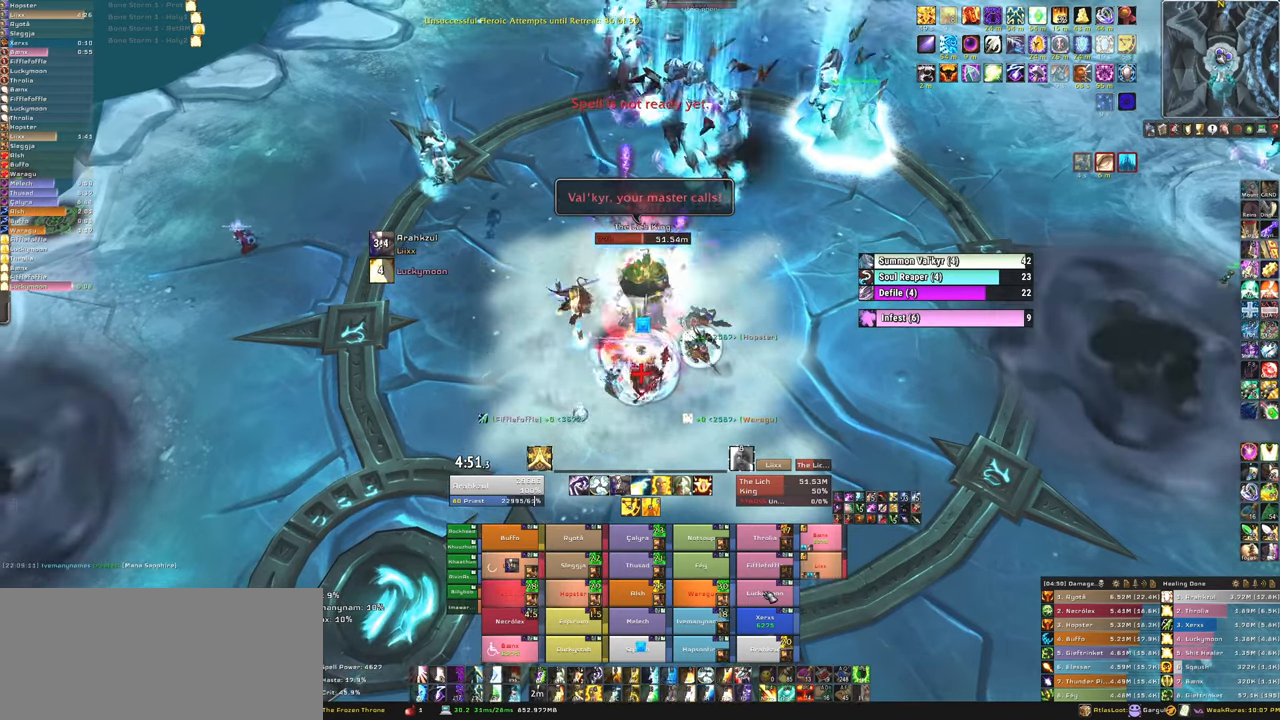
{"keys": ["f"], "mouse": [], "events": [[100, "f", "up"], [200, "f", "down"], [300, "f", "up"], [400, "f", "down"]]}
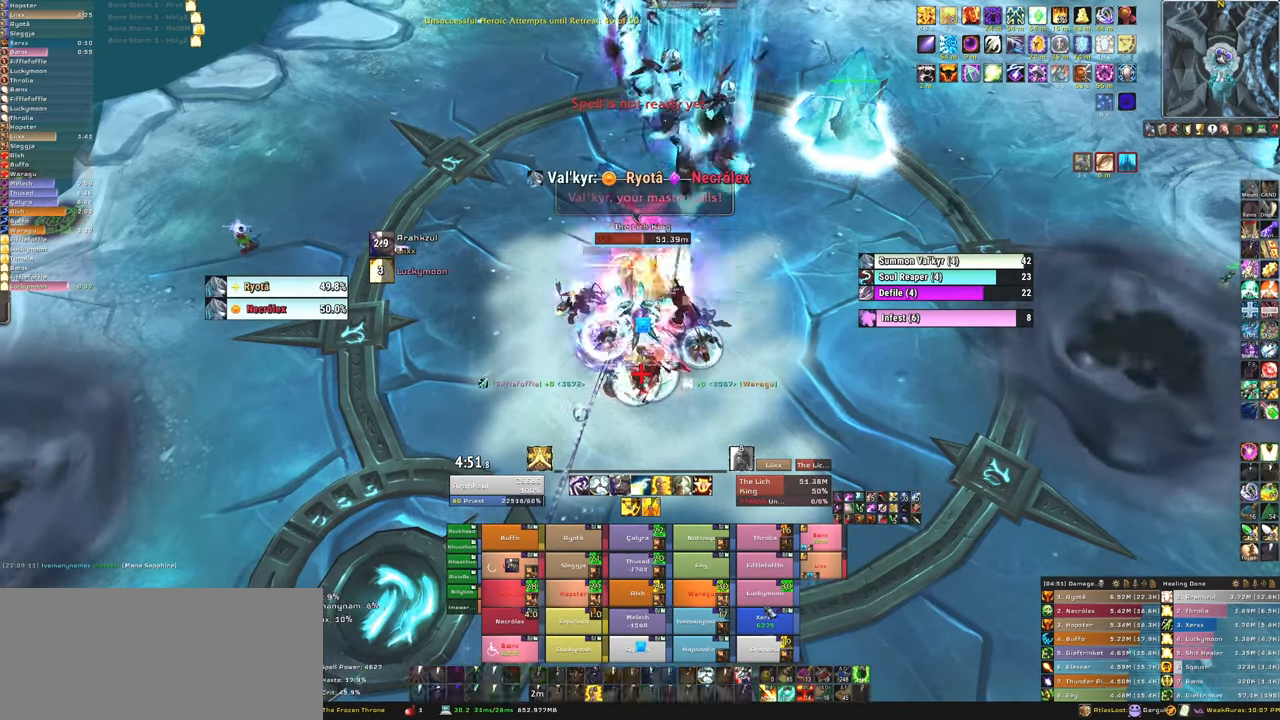
{"keys": [], "mouse": [], "events": [[34, "f", "up"], [367, "f", "down"], [467, "f", "up"]]}
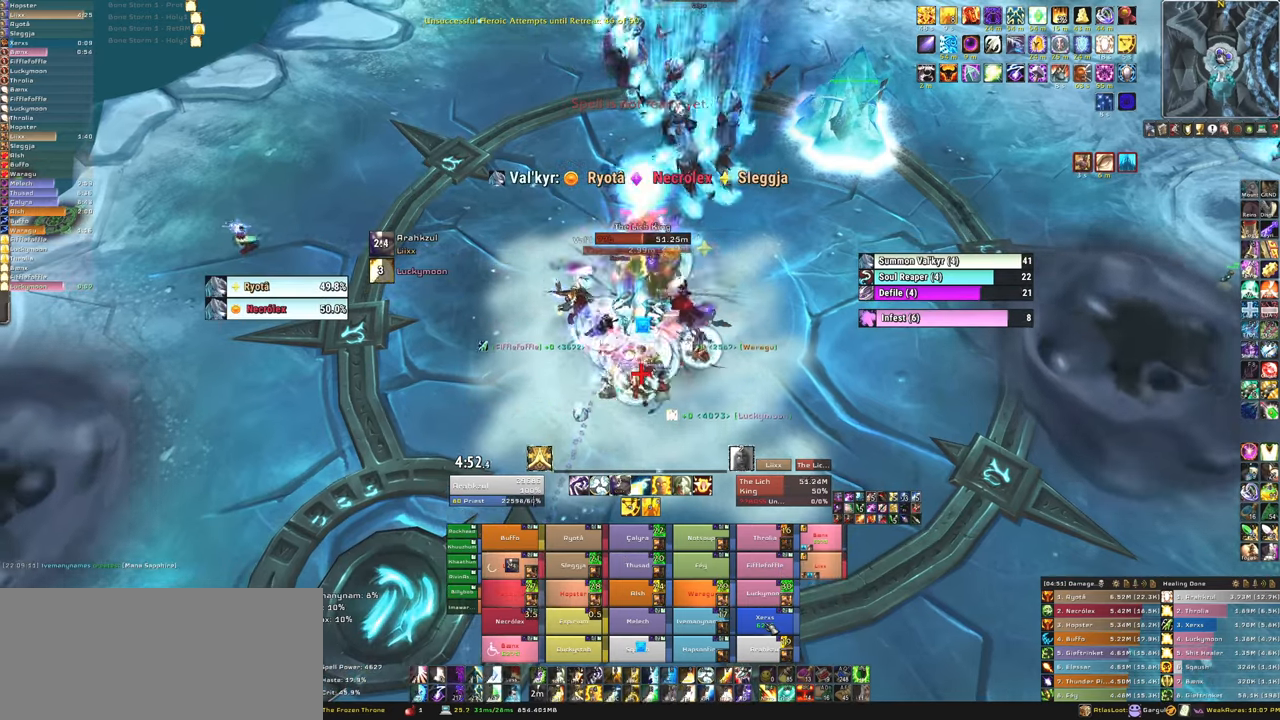
{"keys": ["f"], "mouse": [], "events": [[33, "f", "down"], [200, "f", "up"], [233, "f", "down"], [367, "f", "up"], [467, "f", "down"]]}
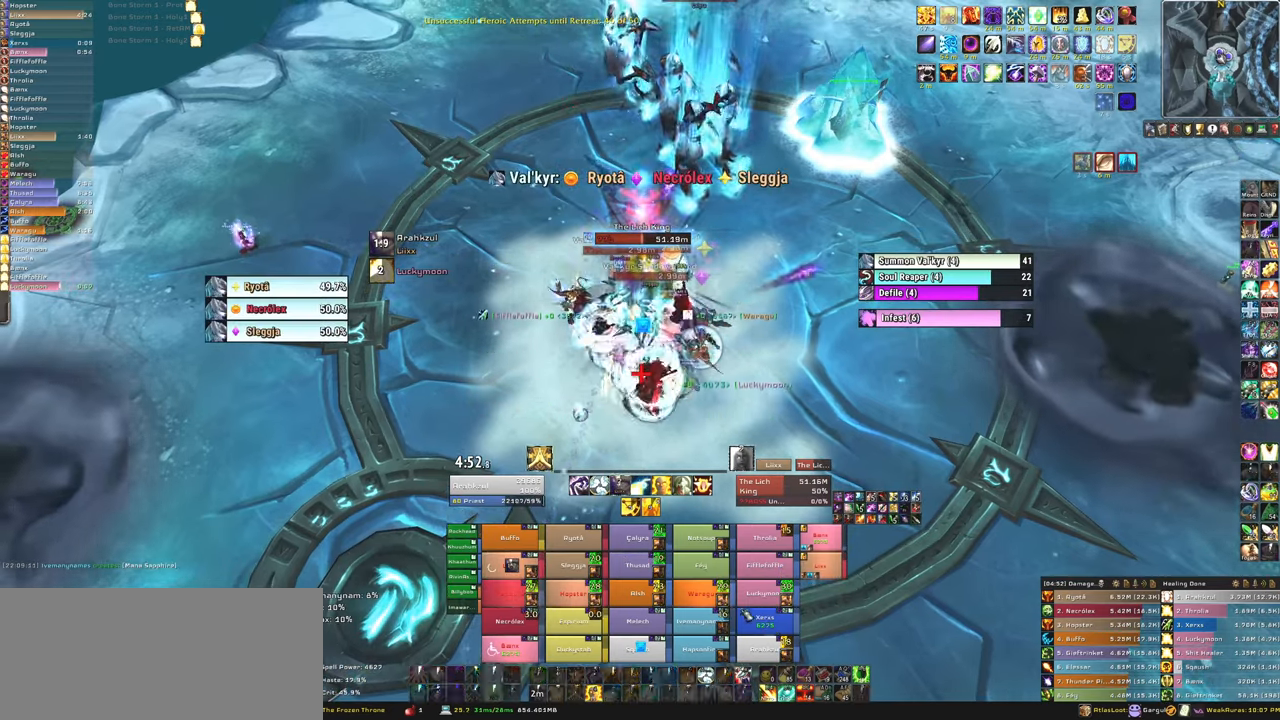
{"keys": [], "mouse": [], "events": [[100, "f", "up"]]}
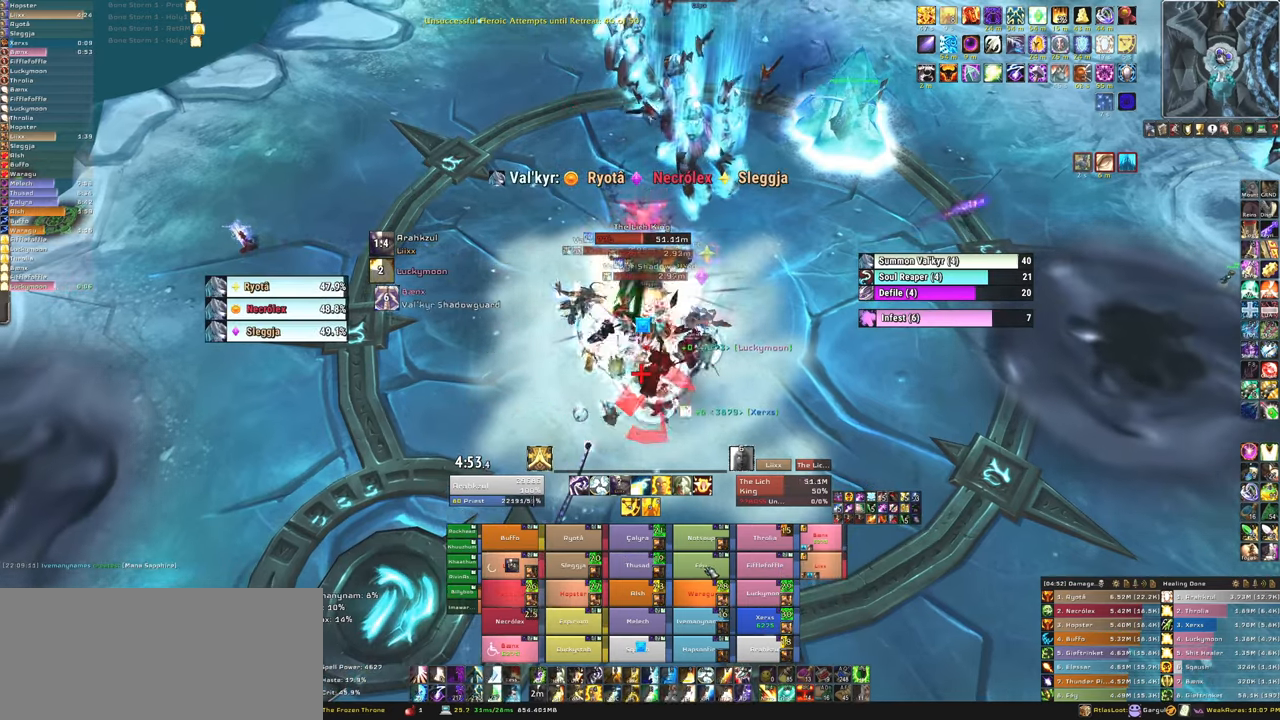
{"keys": ["f"], "mouse": [], "events": [[33, "f", "down"], [166, "f", "up"], [267, "f", "down"], [367, "f", "up"], [467, "f", "down"]]}
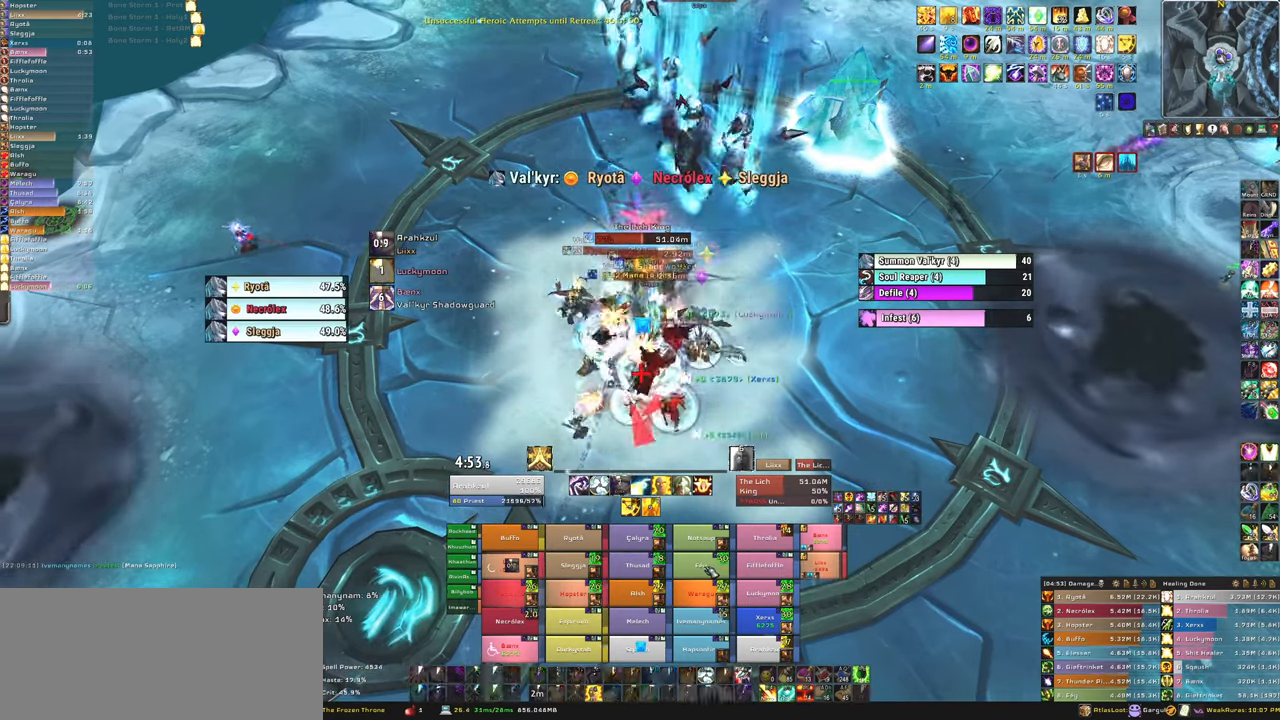
{"keys": [], "mouse": [], "events": [[34, "f", "up"], [134, "f", "down"], [267, "f", "up"]]}
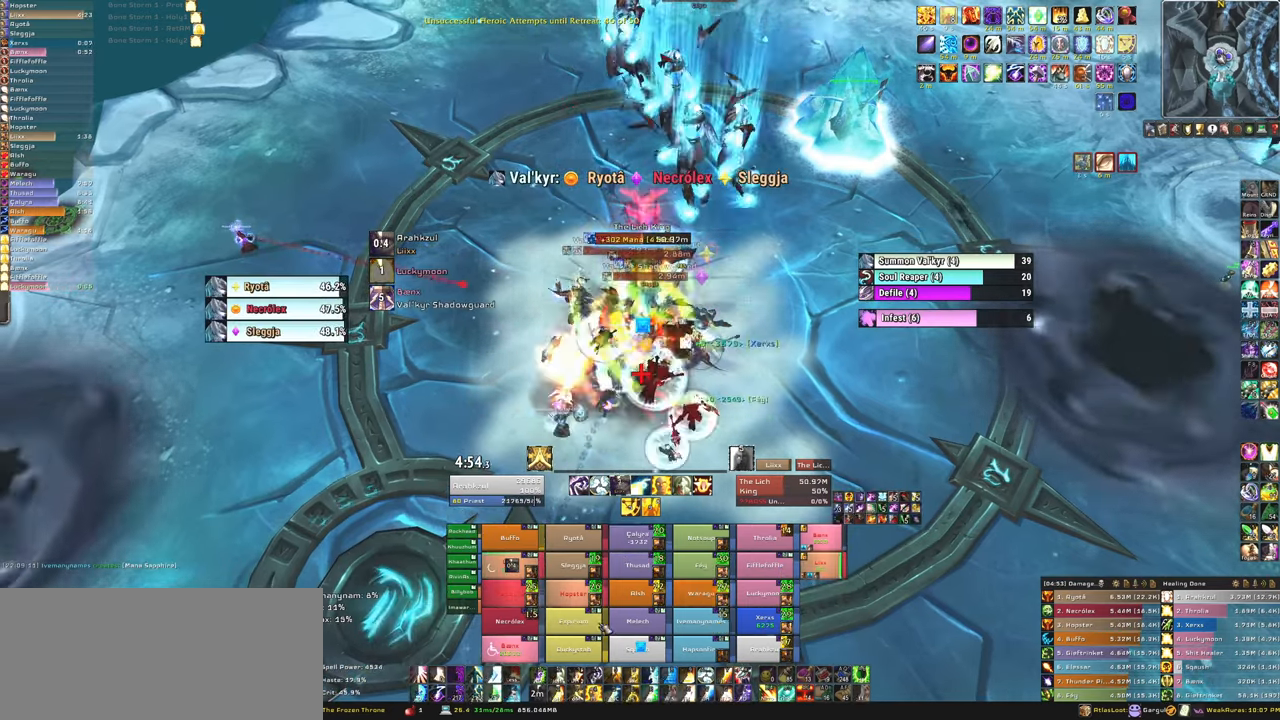
{"keys": ["f"], "mouse": [], "events": [[233, "f", "down"], [333, "f", "up"], [467, "f", "down"]]}
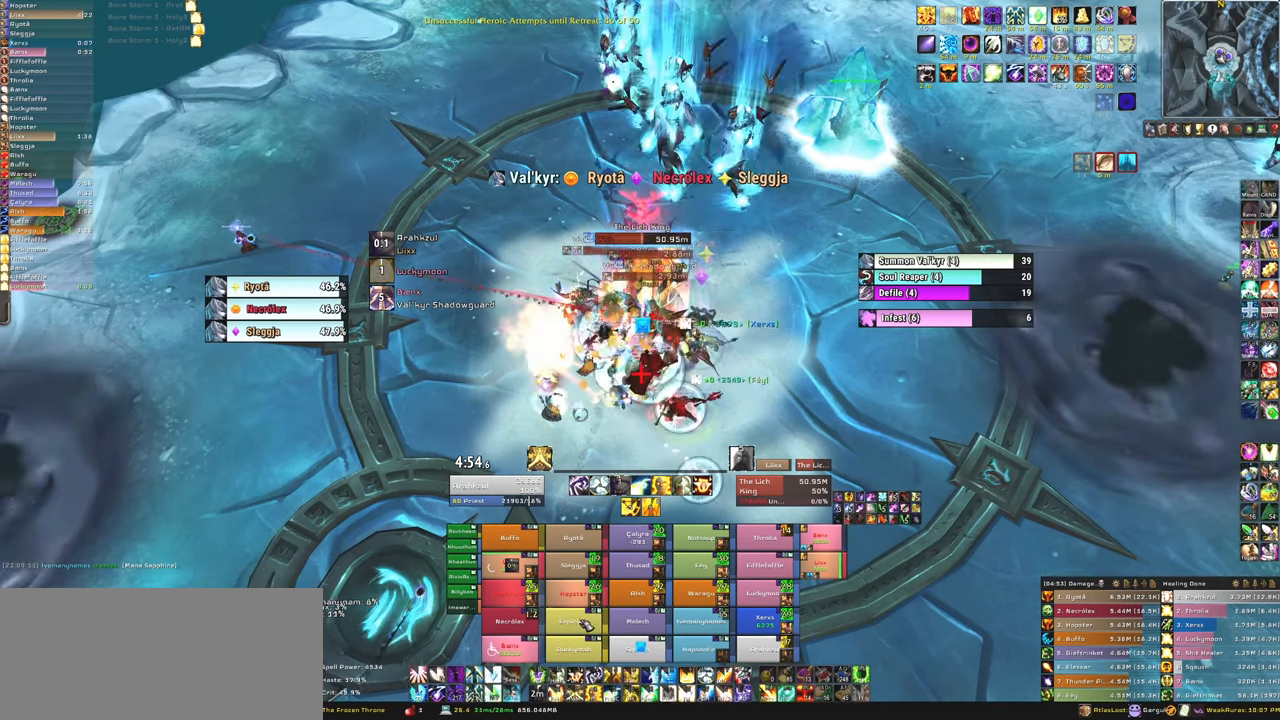
{"keys": [], "mouse": [], "events": [[67, "f", "up"], [167, "f", "down"], [300, "f", "up"]]}
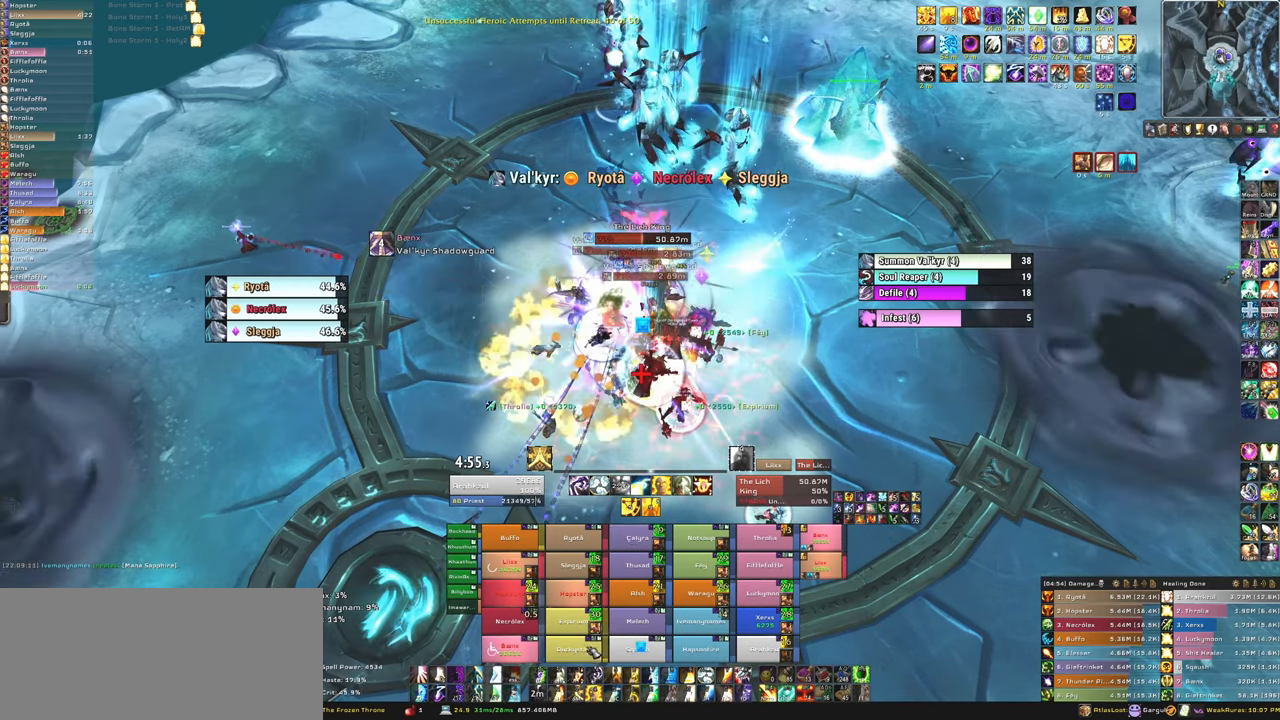
{"keys": [], "mouse": [], "events": [[200, "f", "down"], [267, "f", "up"], [367, "f", "down"], [500, "f", "up"]]}
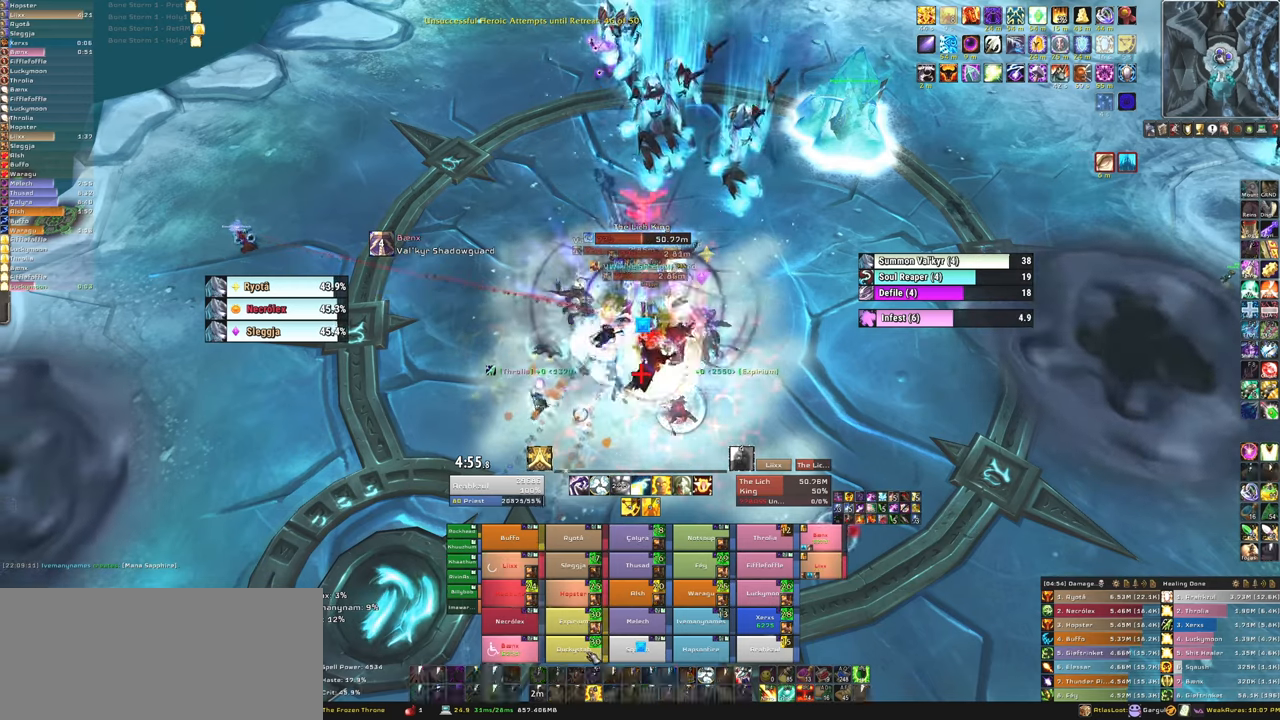
{"keys": [], "mouse": [], "events": [[67, "f", "down"], [200, "f", "up"]]}
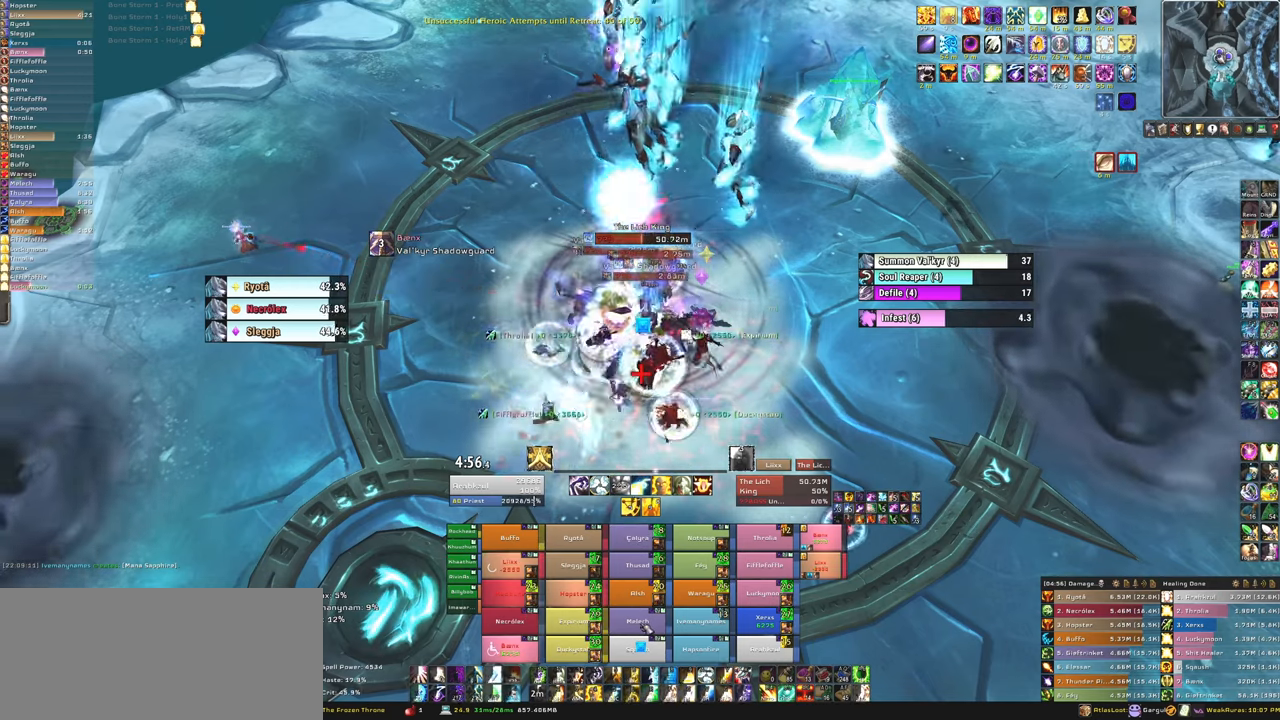
{"keys": [], "mouse": [], "events": [[166, "f", "down"], [300, "f", "up"], [400, "f", "down"], [500, "f", "up"]]}
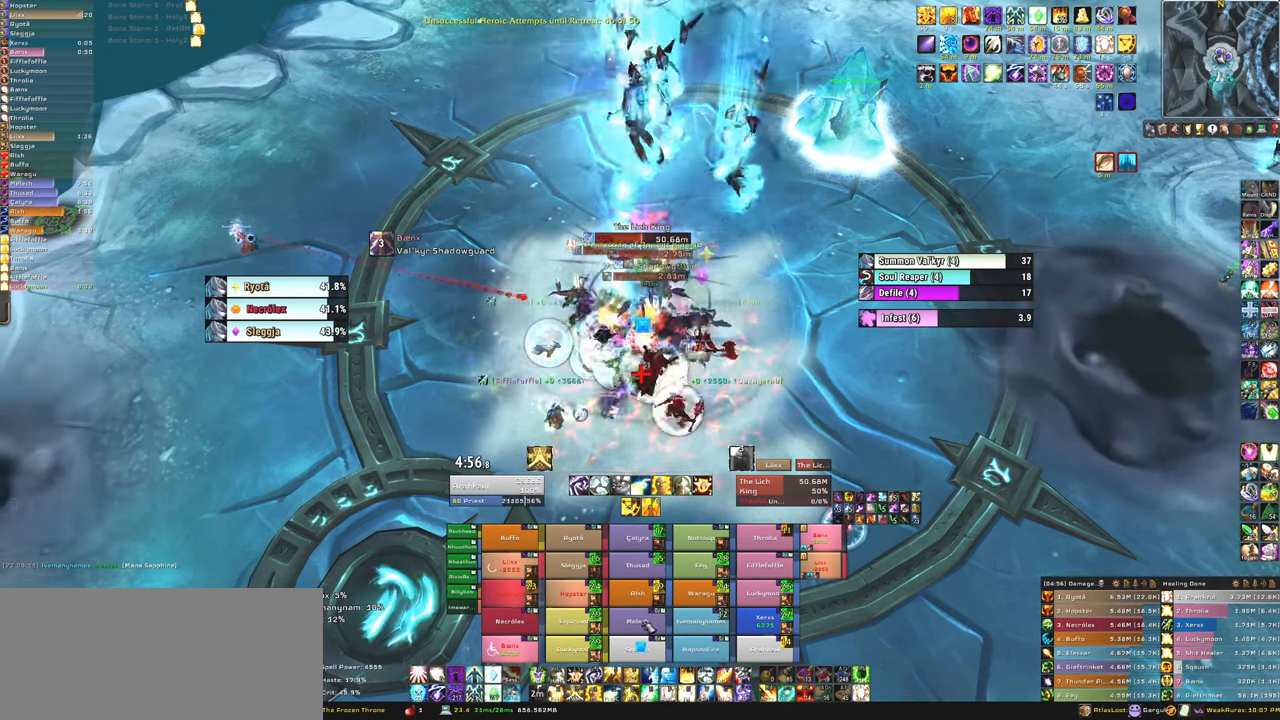
{"keys": ["f"], "mouse": [], "events": [[100, "f", "down"], [234, "f", "up"], [467, "f", "down"]]}
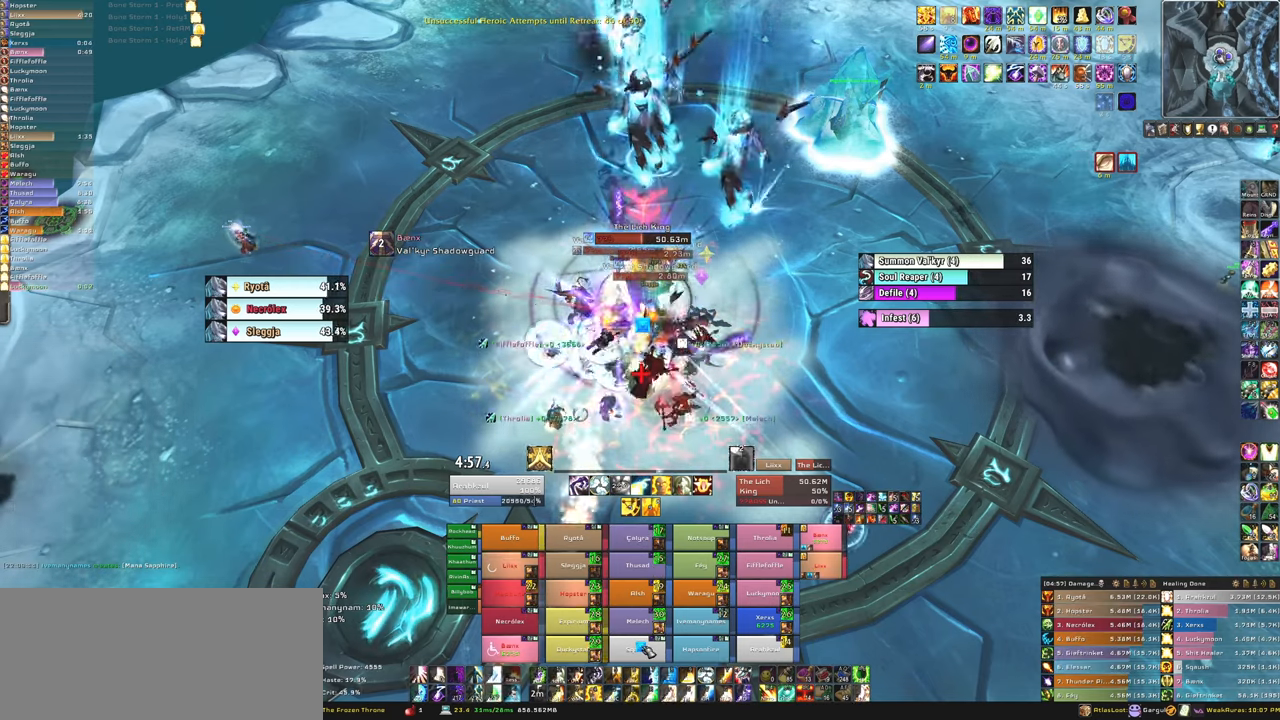
{"keys": ["f"], "mouse": [], "events": [[100, "f", "up"], [200, "f", "down"], [300, "f", "up"], [400, "f", "down"]]}
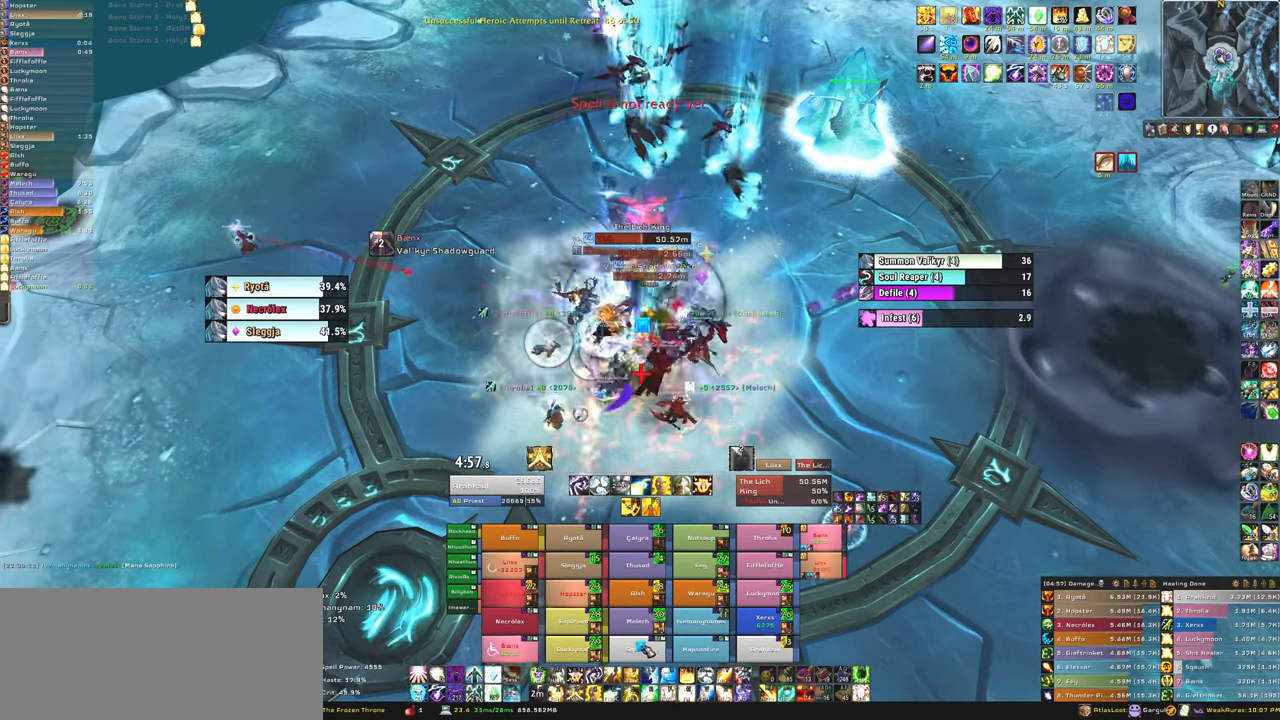
{"keys": [], "mouse": [], "events": [[34, "f", "up"], [67, "f", "down"], [234, "f", "up"]]}
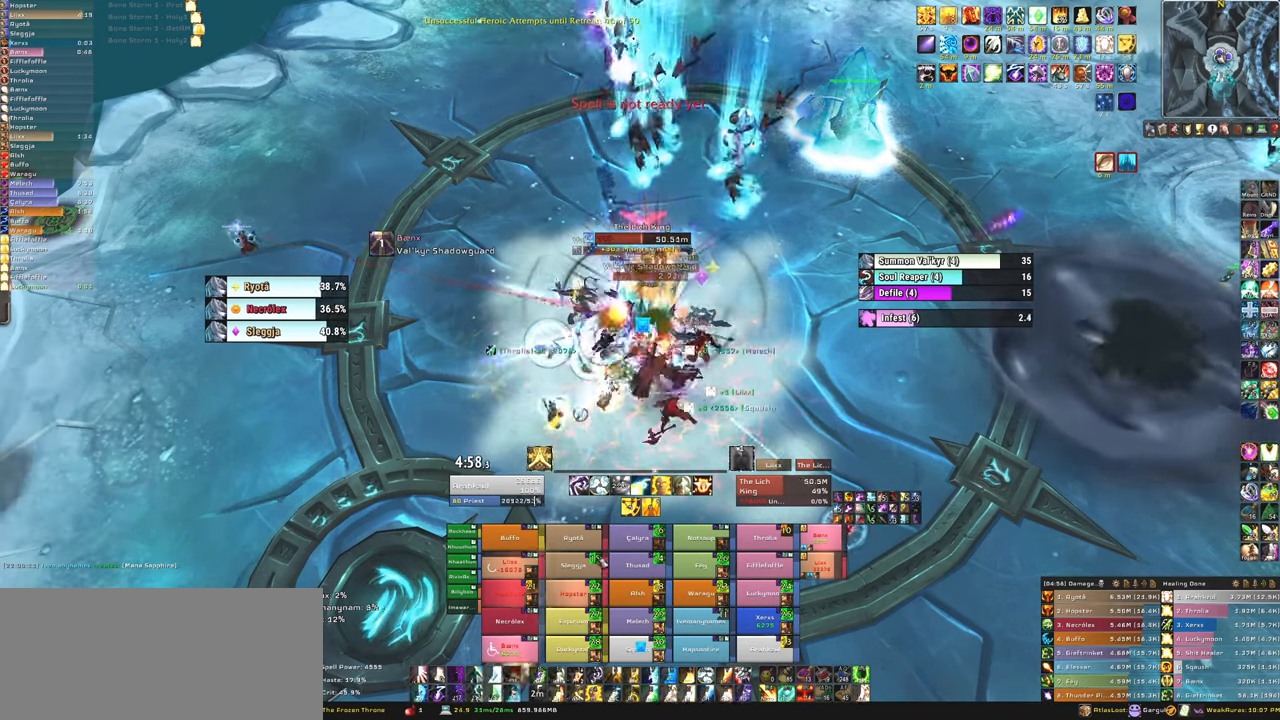
{"keys": ["f"], "mouse": [], "events": [[333, "f", "down"], [433, "f", "up"], [500, "f", "down"]]}
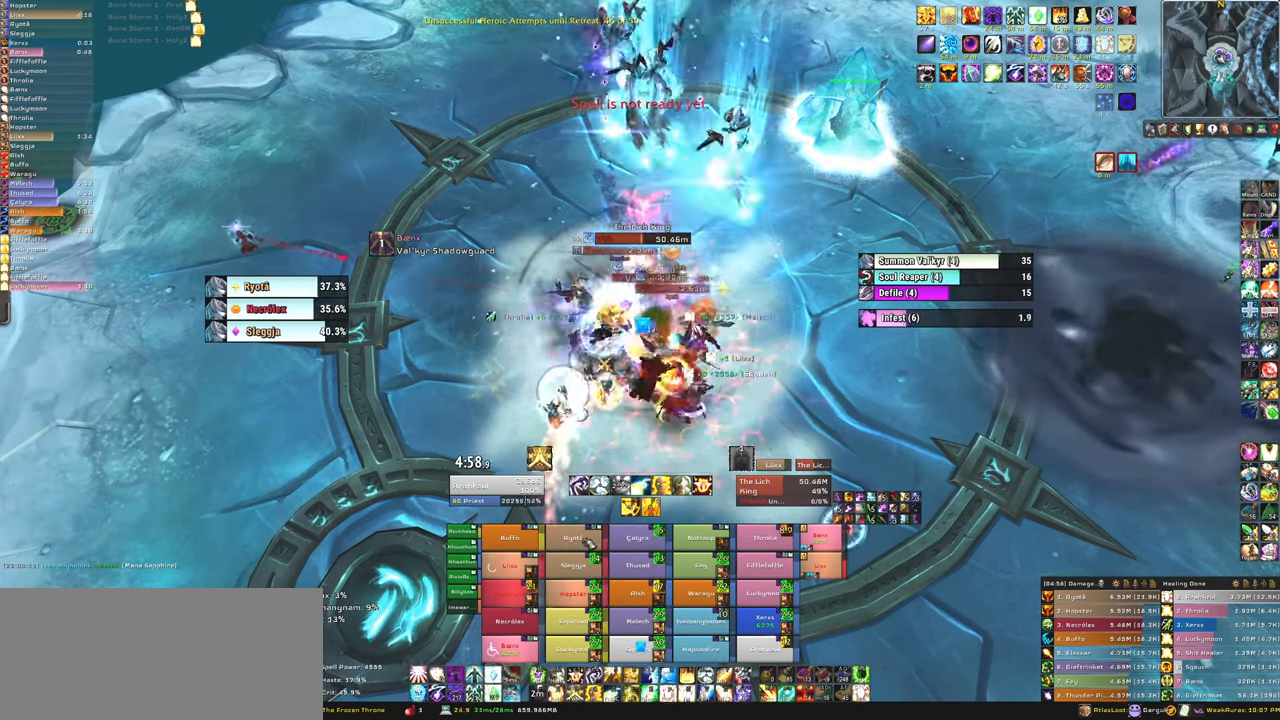
{"keys": ["f"], "mouse": [], "events": [[167, "f", "up"], [234, "f", "down"], [334, "f", "up"], [434, "f", "down"]]}
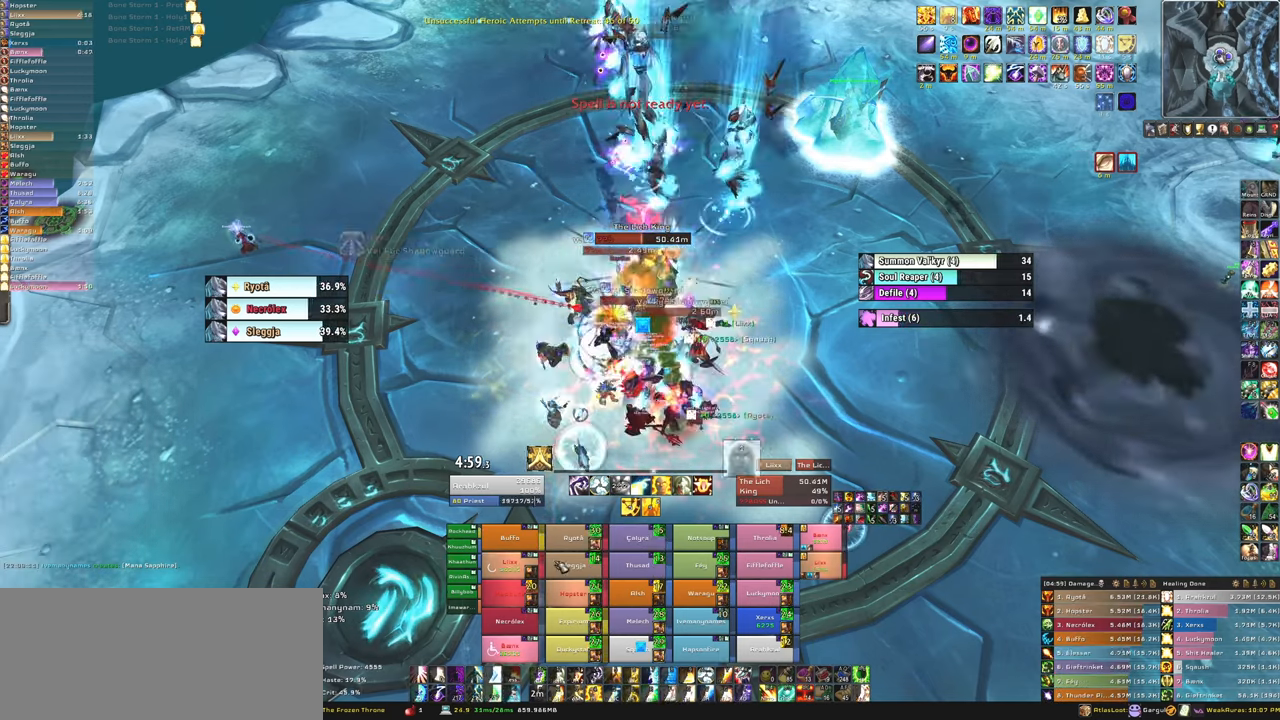
{"keys": ["3"], "mouse": [], "events": [[66, "f", "up"], [500, "3", "down"]]}
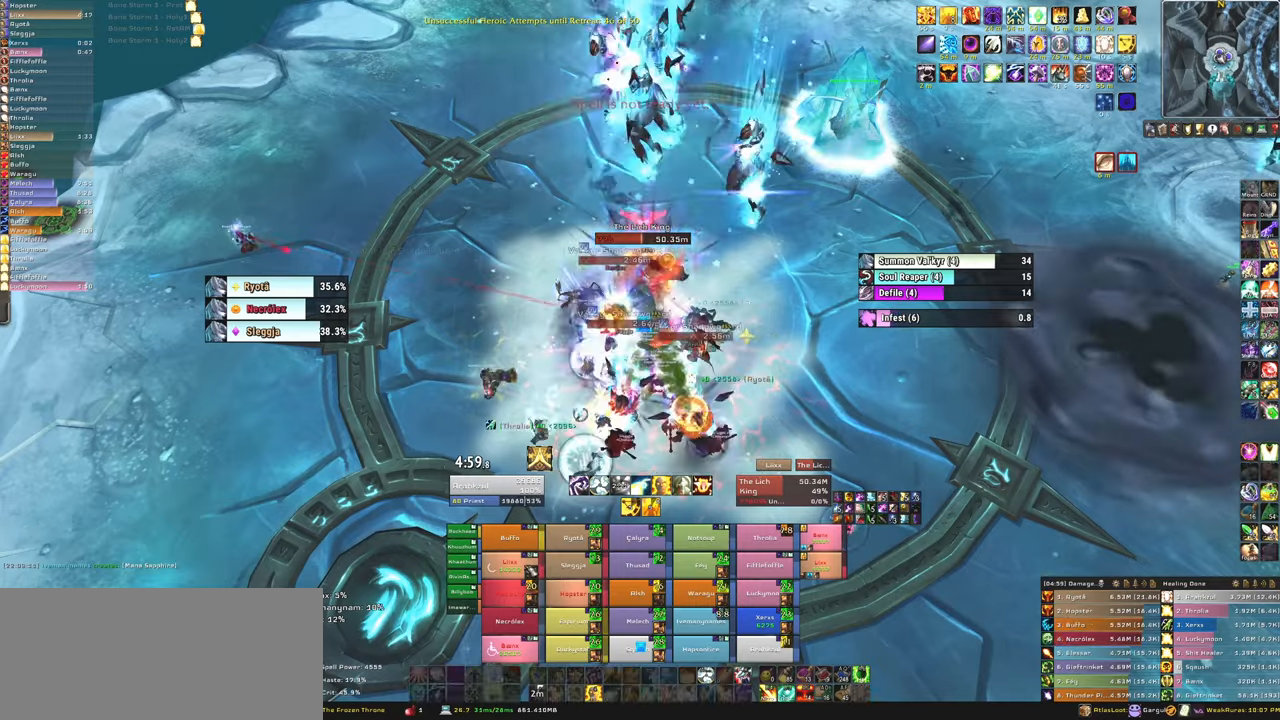
{"keys": ["3"], "mouse": [], "events": [[134, "3", "up"], [200, "3", "down"], [334, "3", "up"], [434, "3", "down"]]}
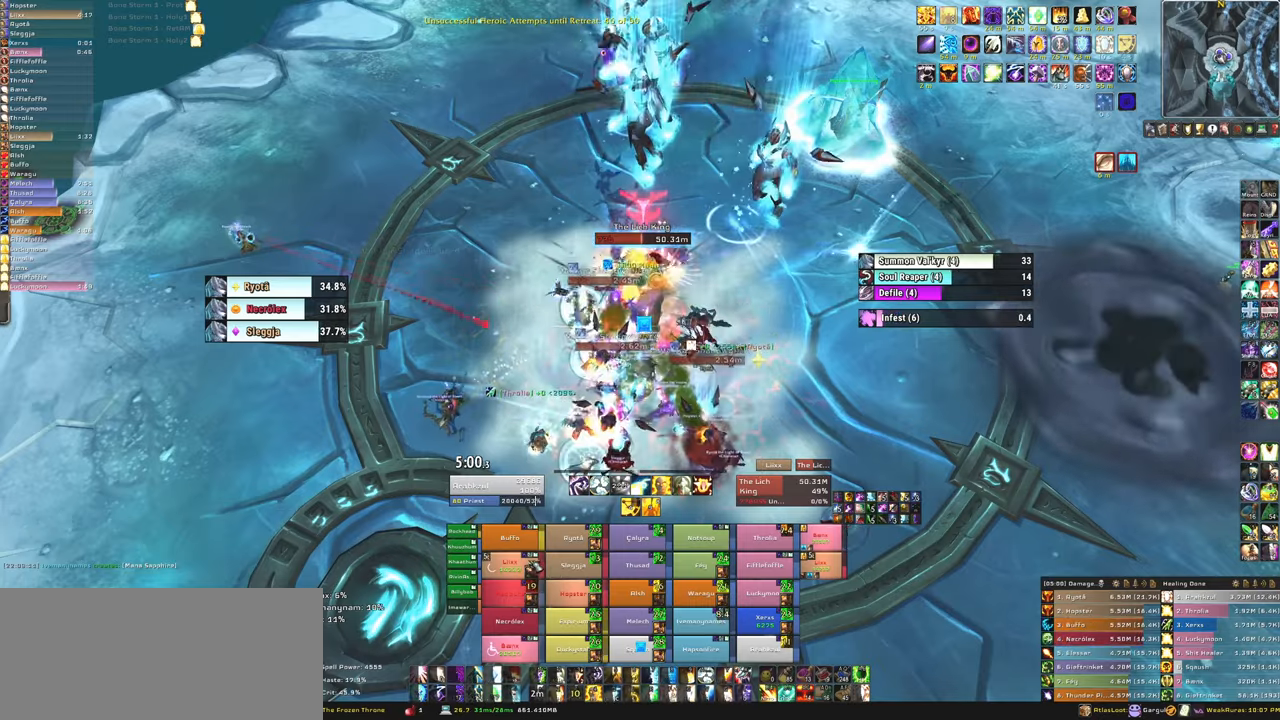
{"keys": ["f"], "mouse": [], "events": [[66, "3", "up"], [433, "f", "down"]]}